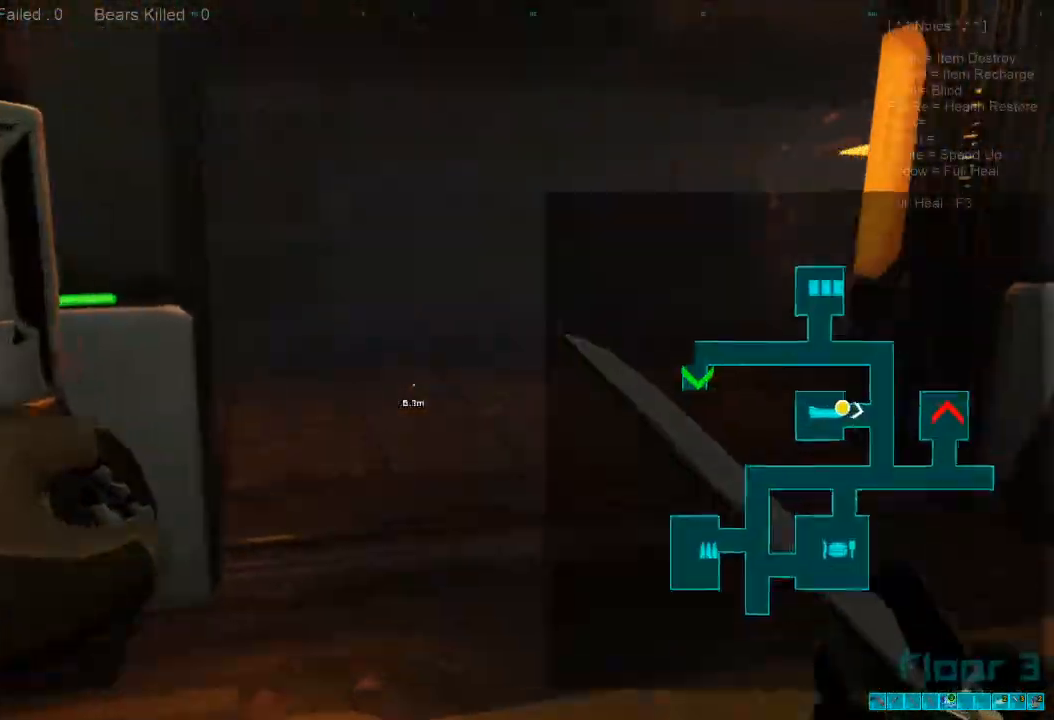
Gameplay with keyboard and mouse; each line is a JSON object with the keys and mouse buttons held at the frame after it. "events" lists presses ("down") and releases ("up") of "1", "2", "3", "4", "a", "alt", "c", "caps_lock", "ctrl", "d", "e", "f", "q", "r", "s", "shift", "space", "super", "tab", "tilde", "v", "w", "x", "z", "mouse_left", "mouse_wheel", "mouse_right", "mouse_mb4" and "mouse_mb5" between this image and that frame as [ms after this image, input, new state], when the widget could be followed in between. "mouse_left", "mouse_wheel", "mouse_right", "mouse_mb4", "mouse_mb5" = the "left", "wheel", "right", "mb4", "mb5" buttons of the "mouse" list. No other keys are recorded. "wheel" means that the mouse wheel is clicked or scrolled. Mouse movement is not recorded.
{"keys": ["w"], "mouse": [], "events": []}
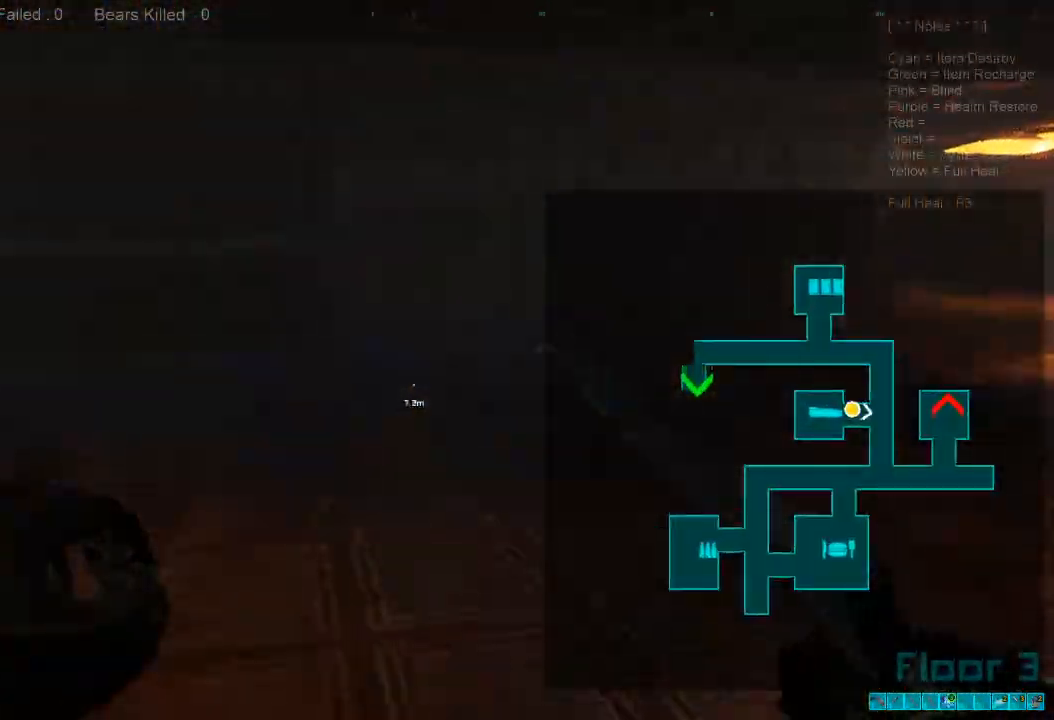
{"keys": ["w"], "mouse": [], "events": []}
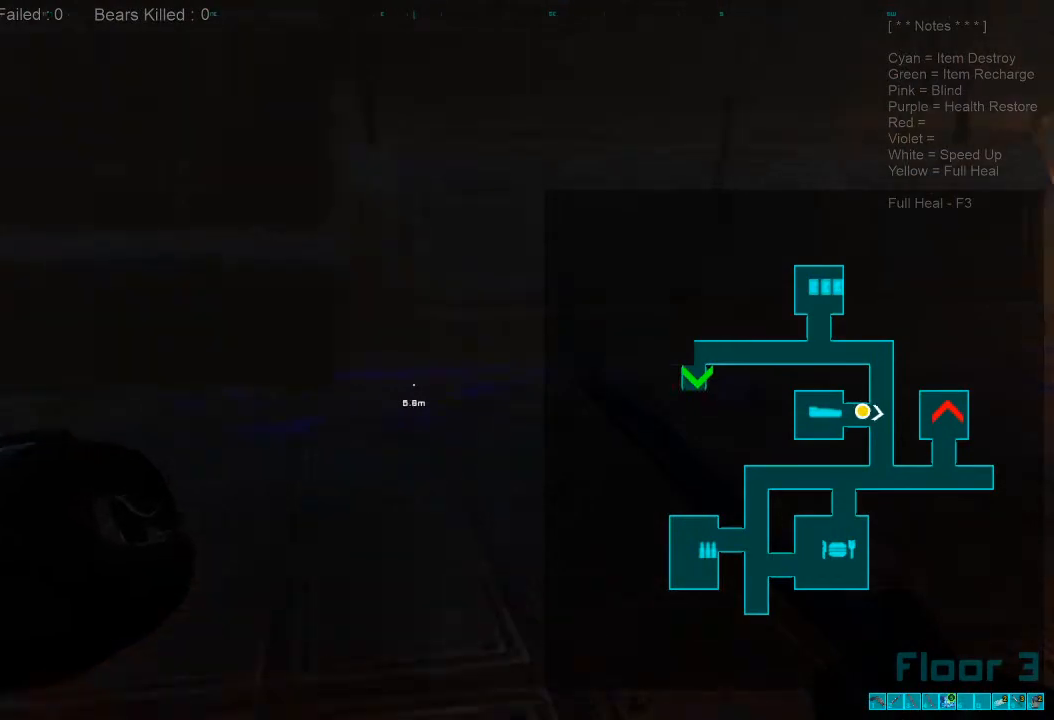
{"keys": ["w"], "mouse": [], "events": []}
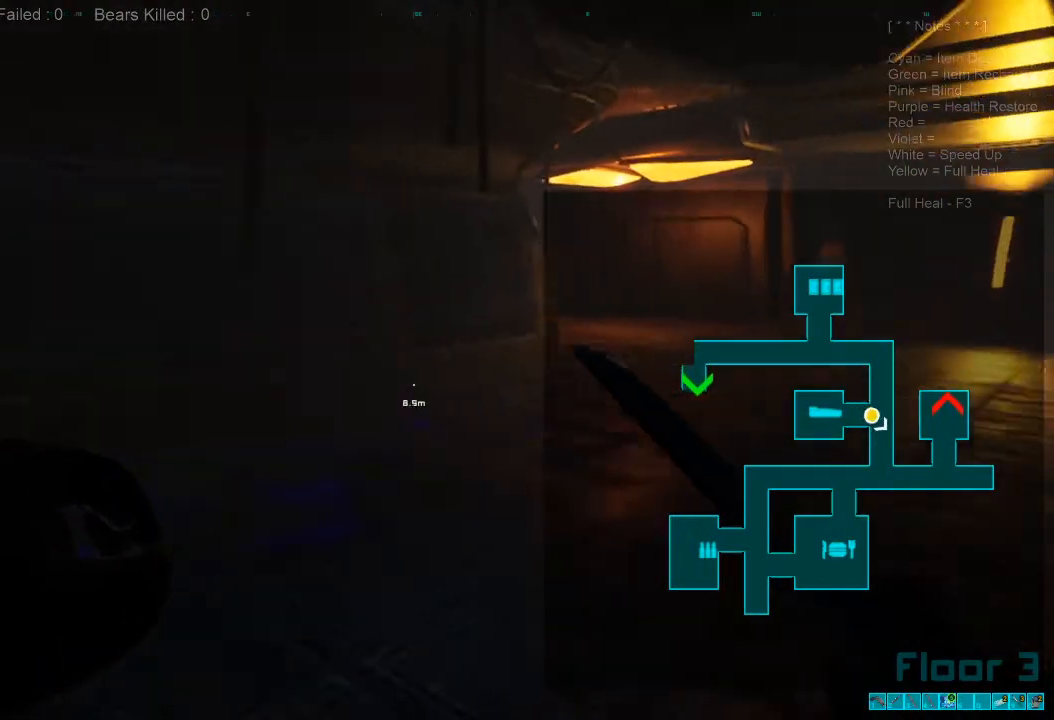
{"keys": ["shift", "w"], "mouse": [], "events": [[433, "shift", "down"]]}
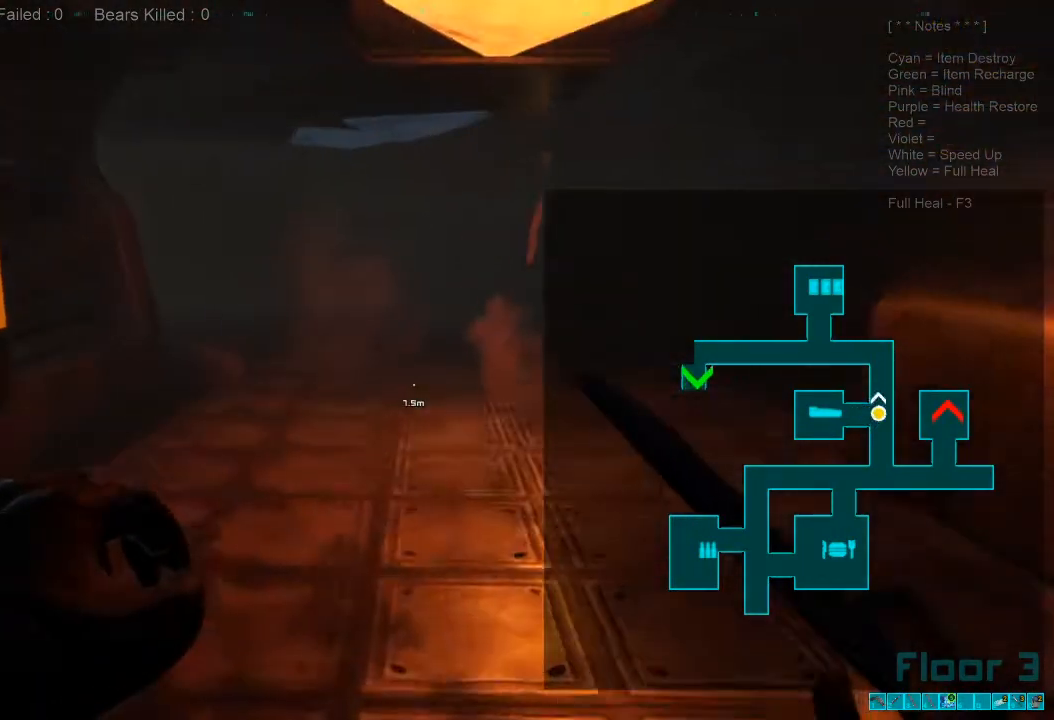
{"keys": ["shift", "w"], "mouse": [], "events": []}
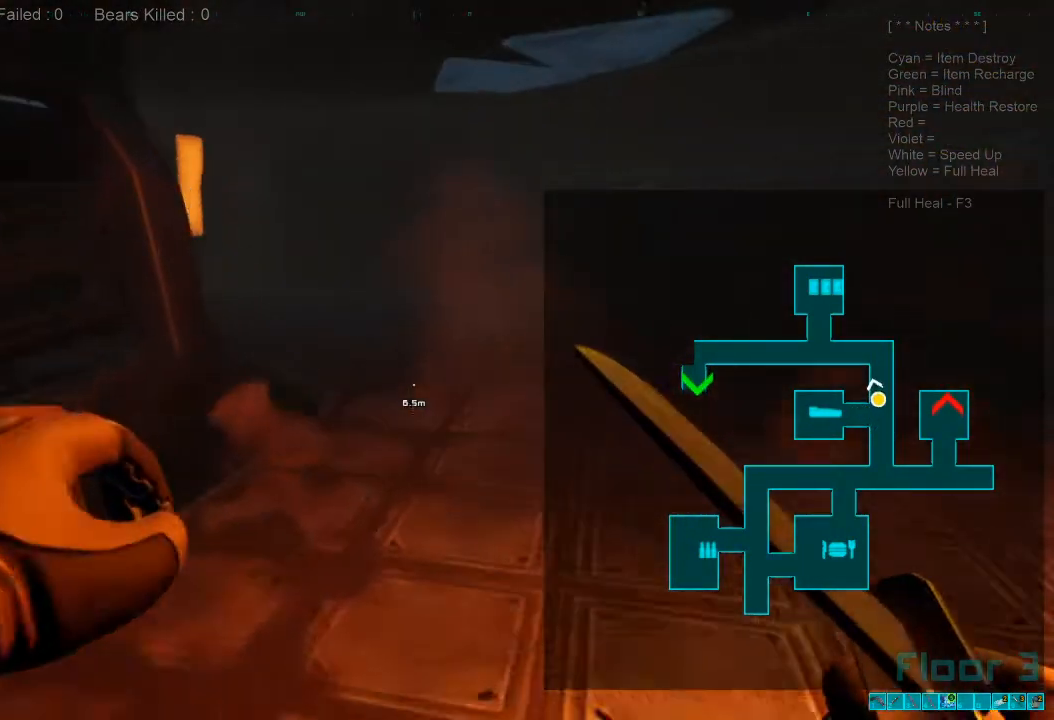
{"keys": ["shift", "w"], "mouse": [], "events": []}
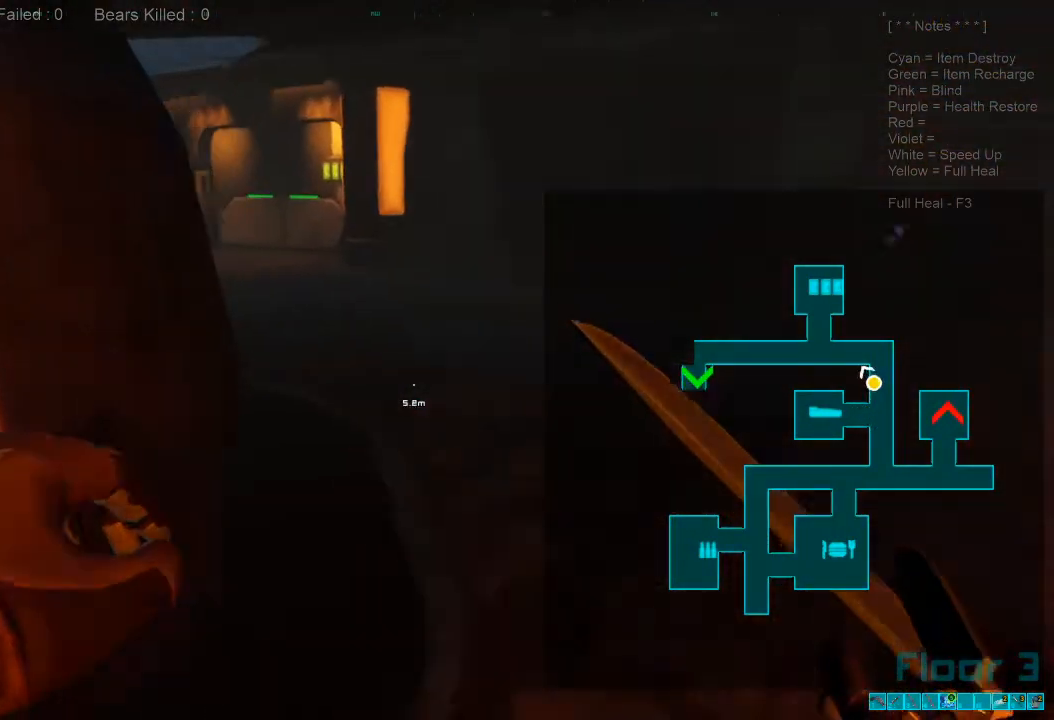
{"keys": ["shift", "w"], "mouse": [], "events": []}
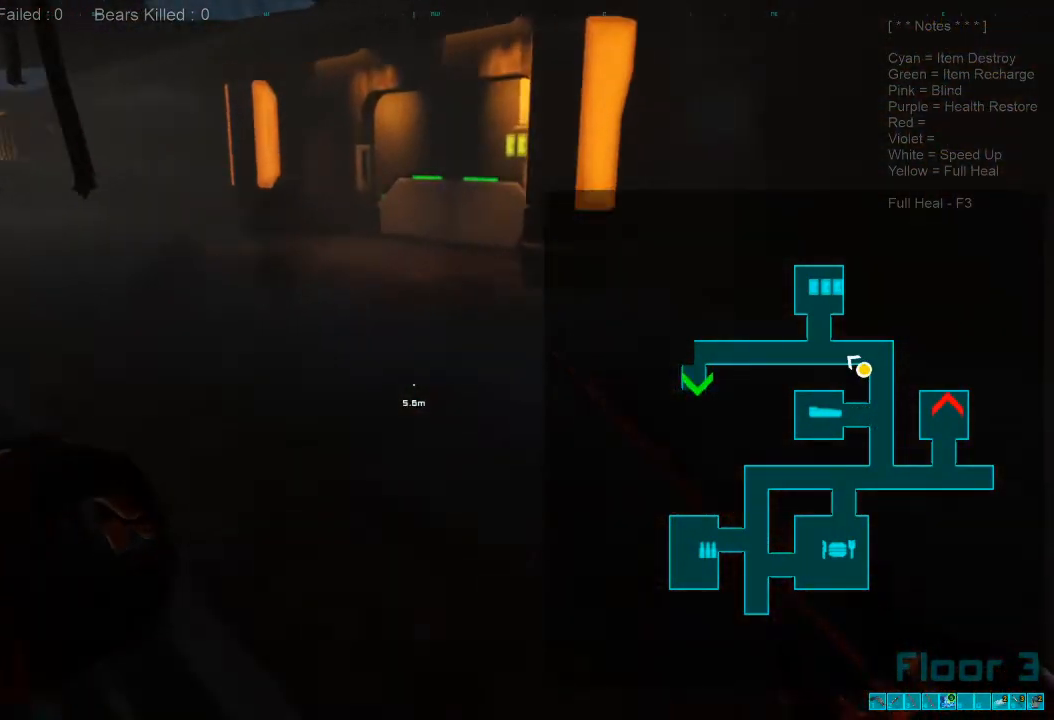
{"keys": ["w"], "mouse": [], "events": [[467, "shift", "up"]]}
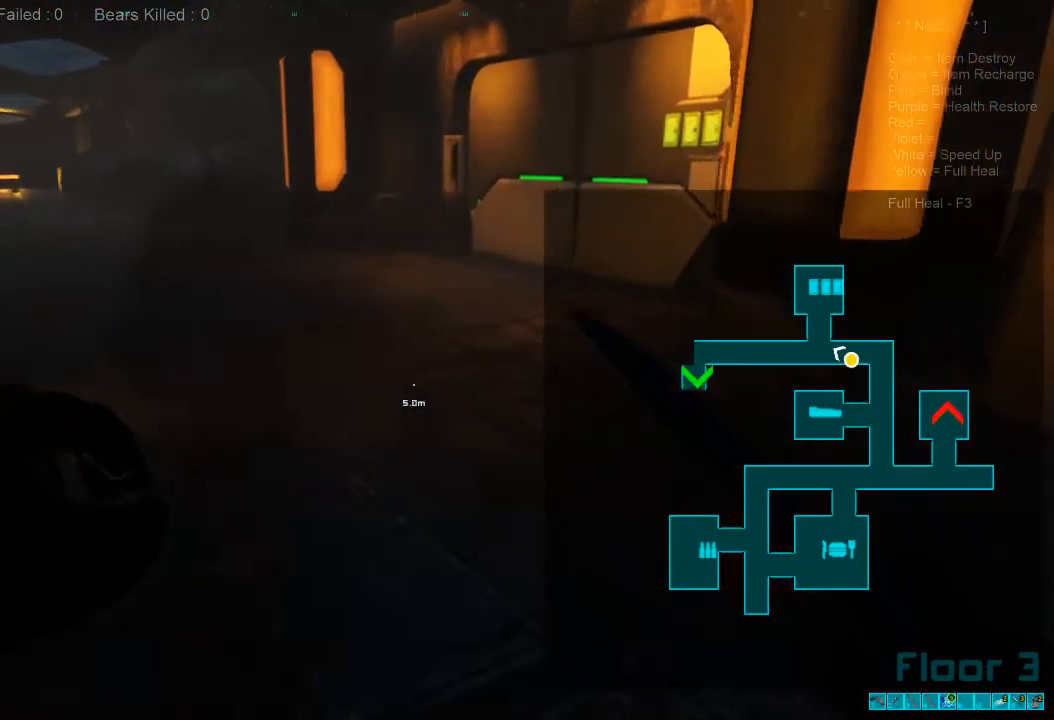
{"keys": ["caps_lock", "w"], "mouse": [], "events": [[500, "caps_lock", "down"]]}
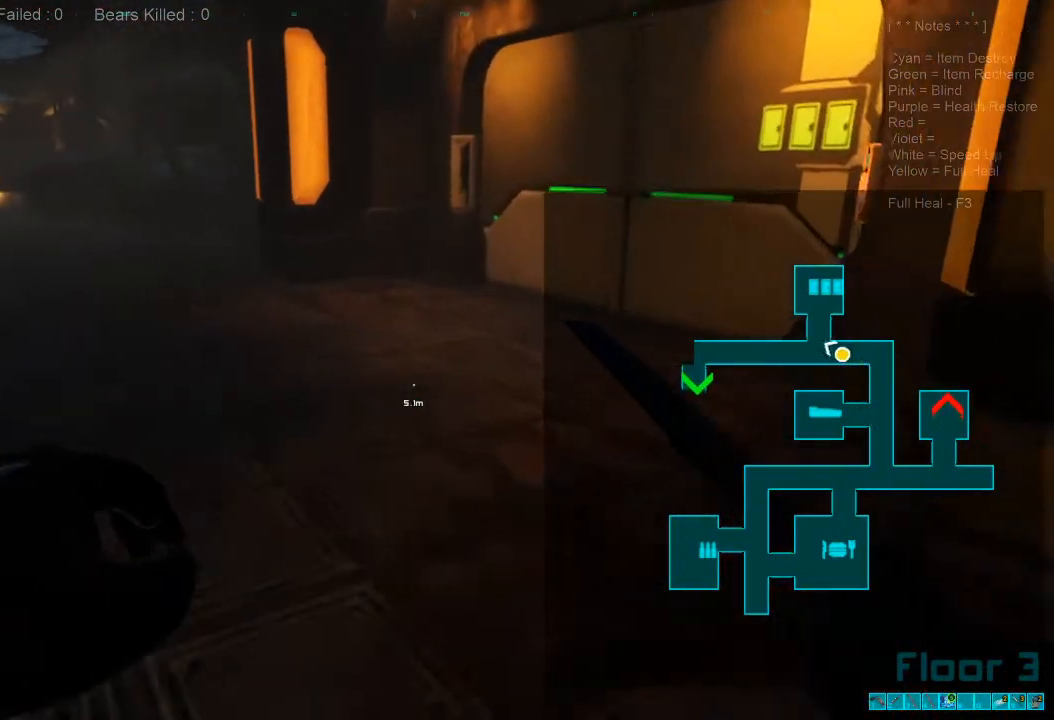
{"keys": ["a"], "mouse": [], "events": [[167, "caps_lock", "up"], [333, "a", "down"], [333, "space", "down"], [400, "w", "up"], [500, "space", "up"]]}
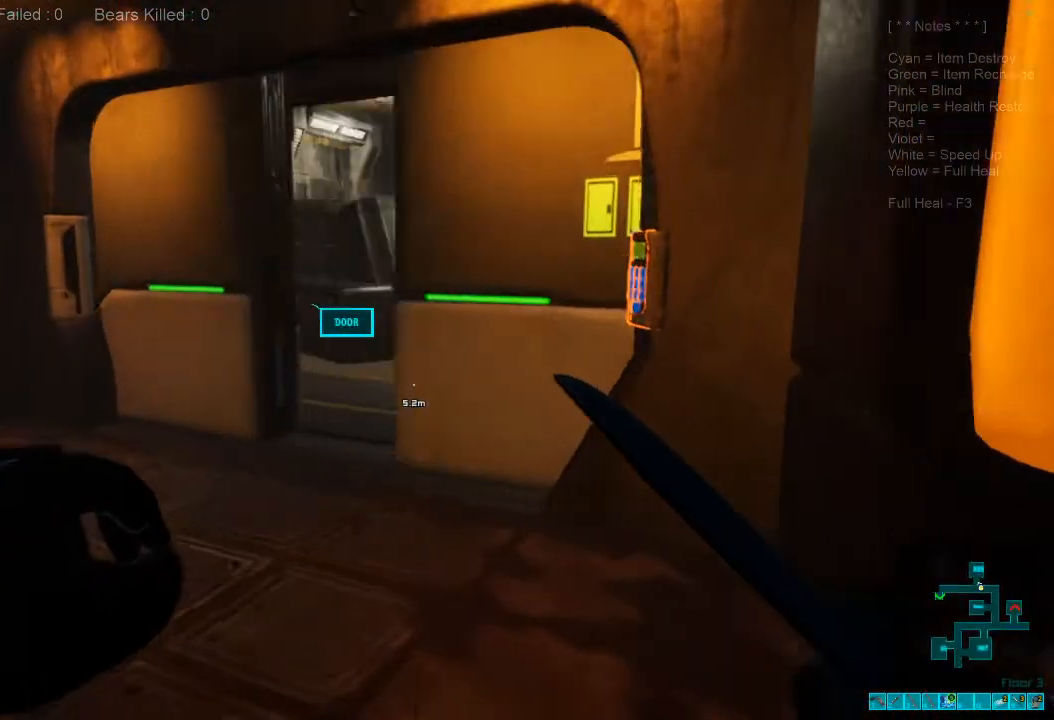
{"keys": ["a", "space"], "mouse": [], "events": [[400, "space", "down"]]}
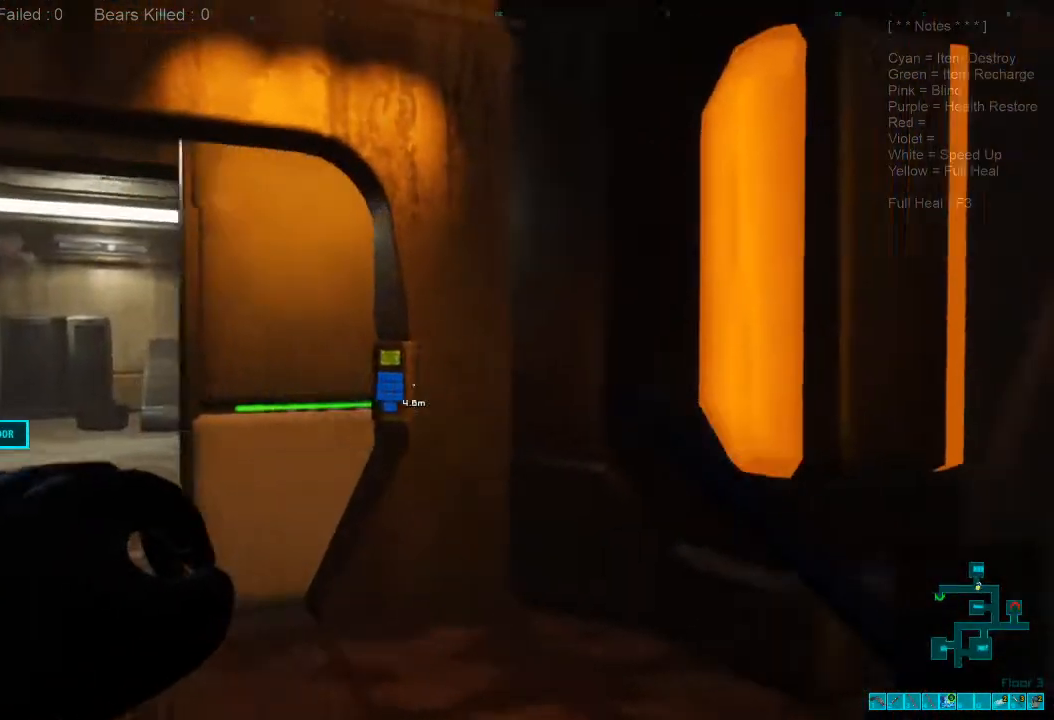
{"keys": ["a", "shift", "w"], "mouse": [], "events": [[67, "space", "up"], [367, "shift", "down"], [433, "w", "down"]]}
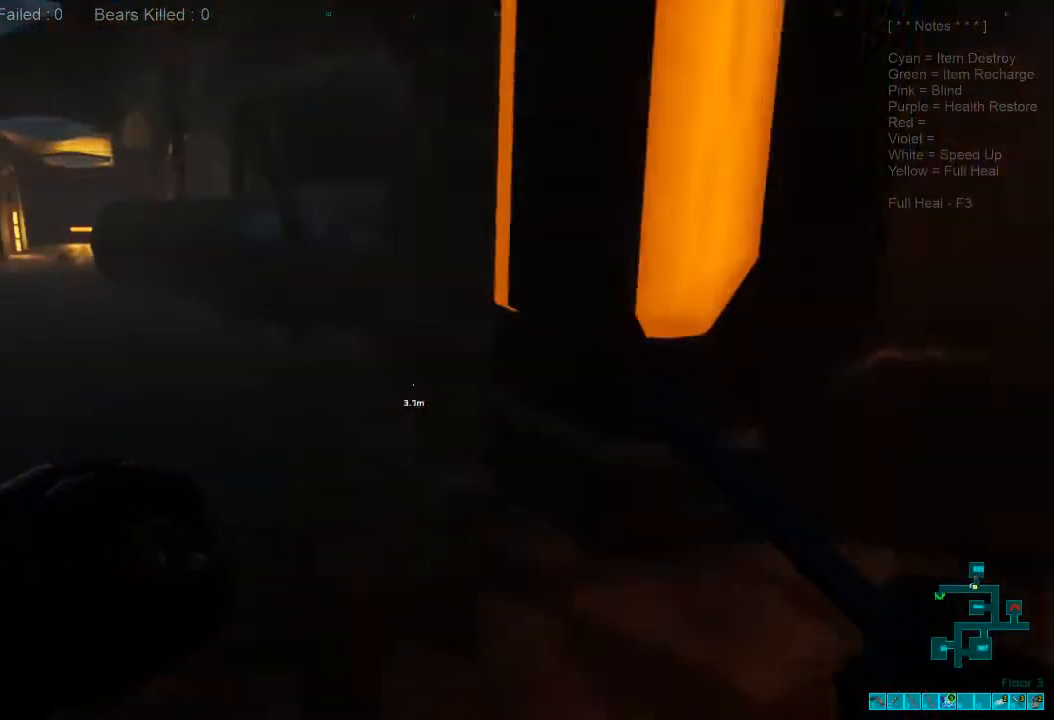
{"keys": ["shift", "w"], "mouse": [], "events": [[100, "a", "up"], [100, "shift", "up"], [467, "shift", "down"]]}
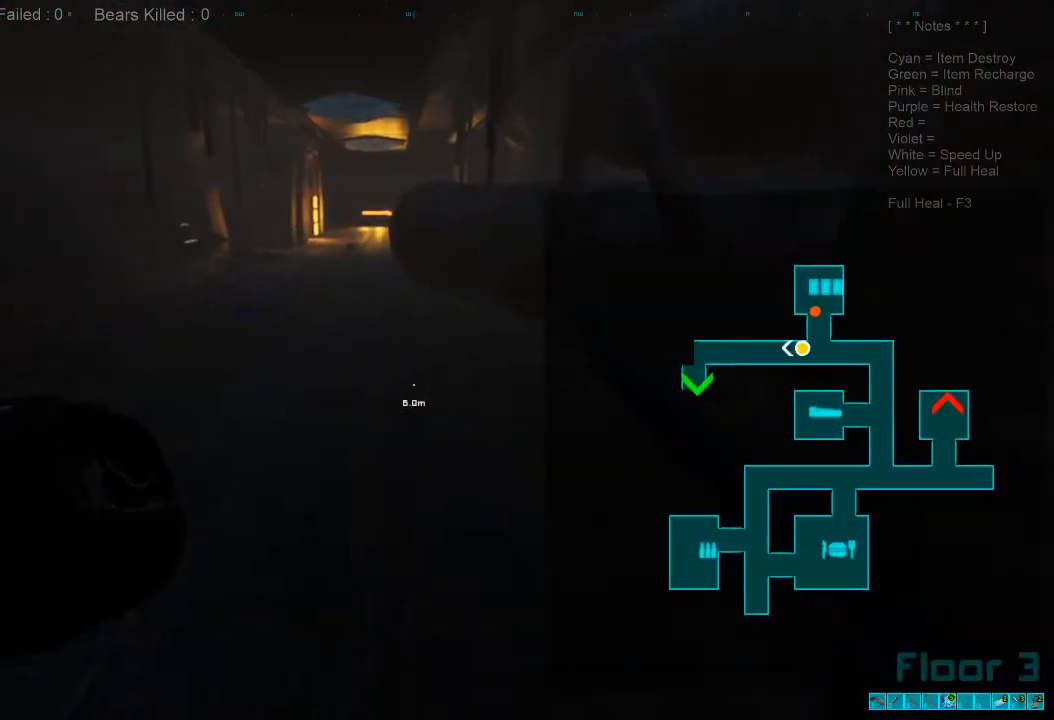
{"keys": ["shift", "w"], "mouse": [], "events": []}
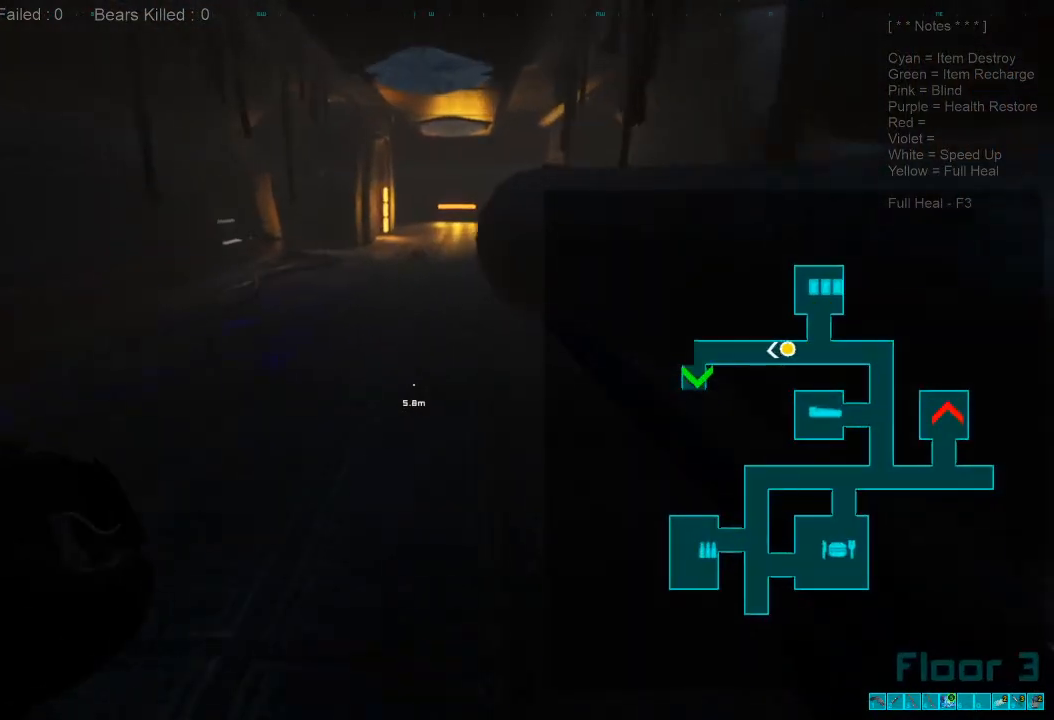
{"keys": ["w"], "mouse": [], "events": [[233, "shift", "up"], [367, "caps_lock", "down"], [500, "caps_lock", "up"]]}
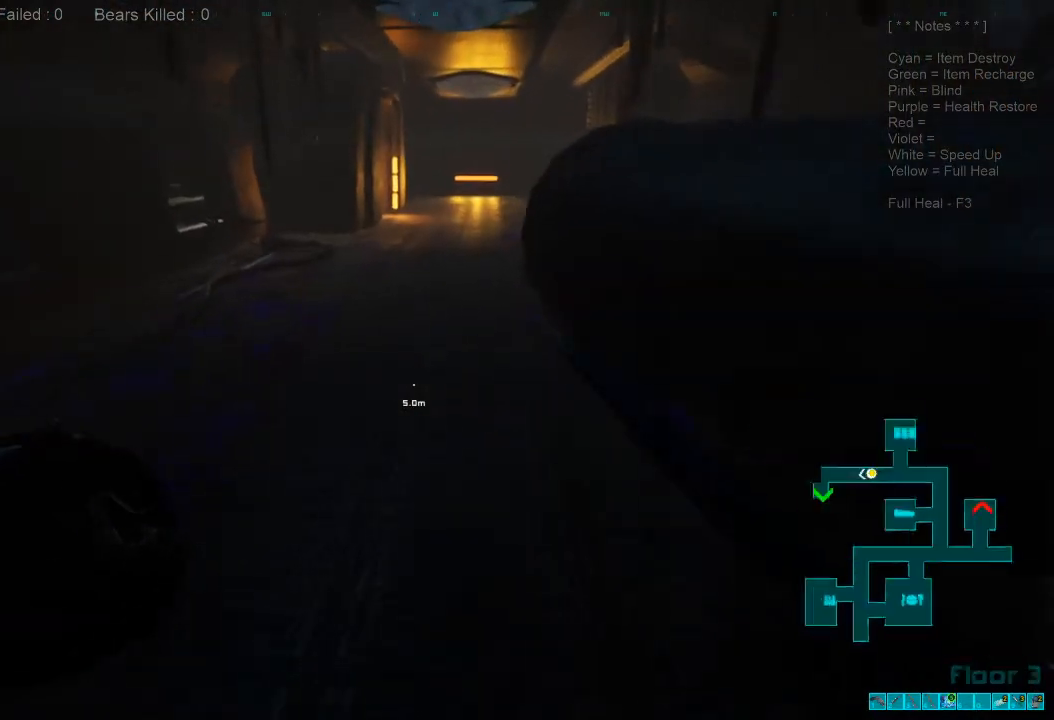
{"keys": ["s"], "mouse": ["left"], "events": [[233, "mouse_left", "down"], [300, "w", "up"], [367, "mouse_left", "up"], [433, "s", "down"], [467, "mouse_left", "down"]]}
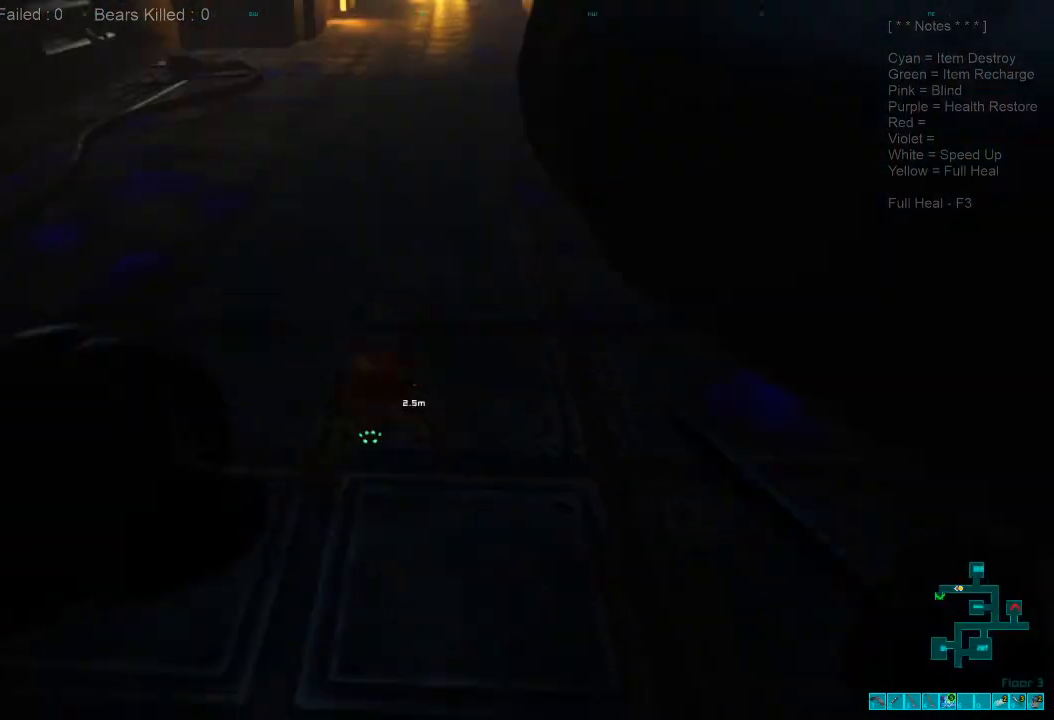
{"keys": ["s"], "mouse": [], "events": [[67, "mouse_left", "up"], [167, "mouse_left", "down"], [267, "mouse_left", "up"], [367, "mouse_left", "down"], [467, "mouse_left", "up"]]}
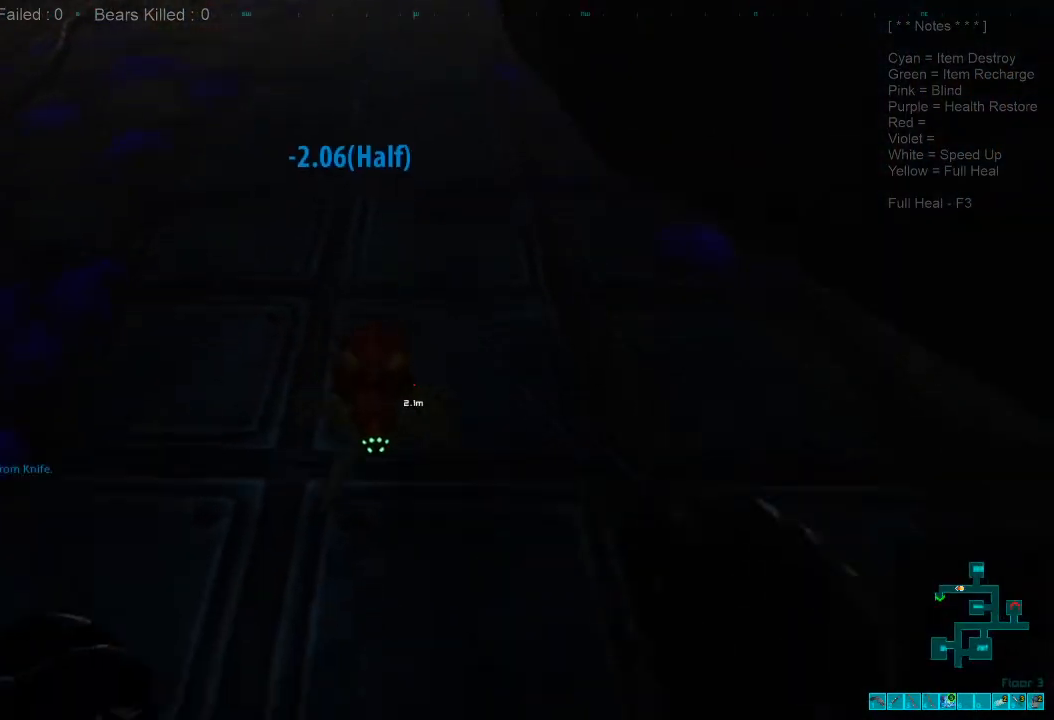
{"keys": ["s"], "mouse": ["left"], "events": [[67, "mouse_left", "down"], [167, "mouse_left", "up"], [267, "mouse_left", "down"], [400, "mouse_left", "up"], [467, "mouse_left", "down"]]}
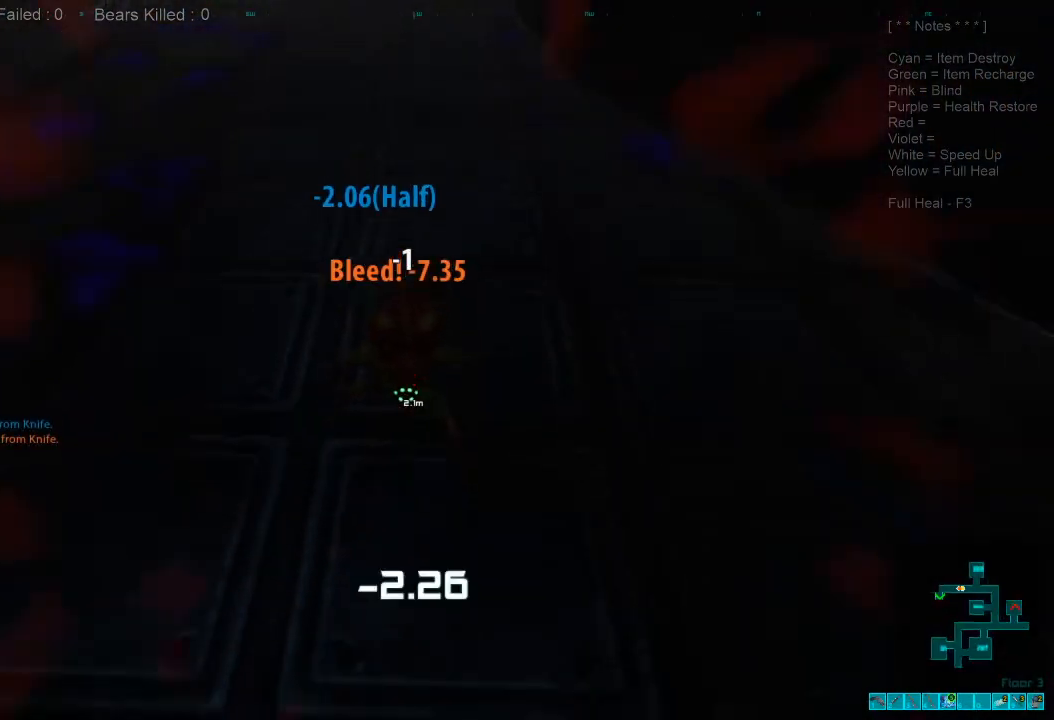
{"keys": [], "mouse": ["left"], "events": [[133, "mouse_left", "up"], [267, "s", "up"], [367, "mouse_left", "down"]]}
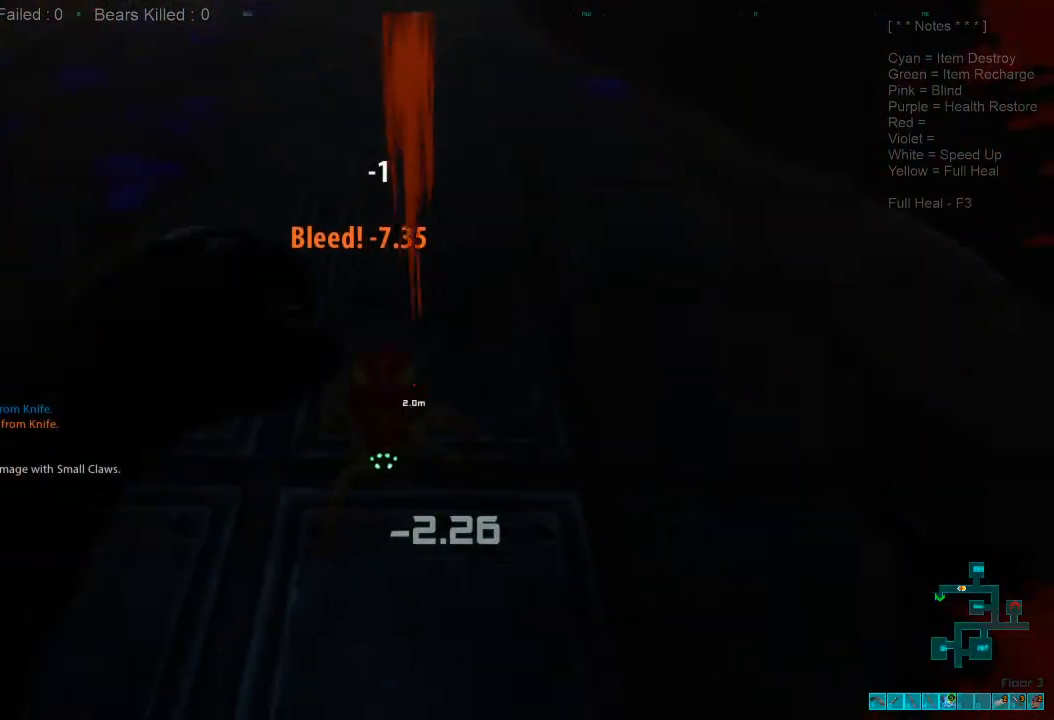
{"keys": [], "mouse": [], "events": [[33, "mouse_left", "up"], [100, "mouse_left", "down"], [133, "s", "down"], [233, "mouse_left", "up"], [400, "s", "up"]]}
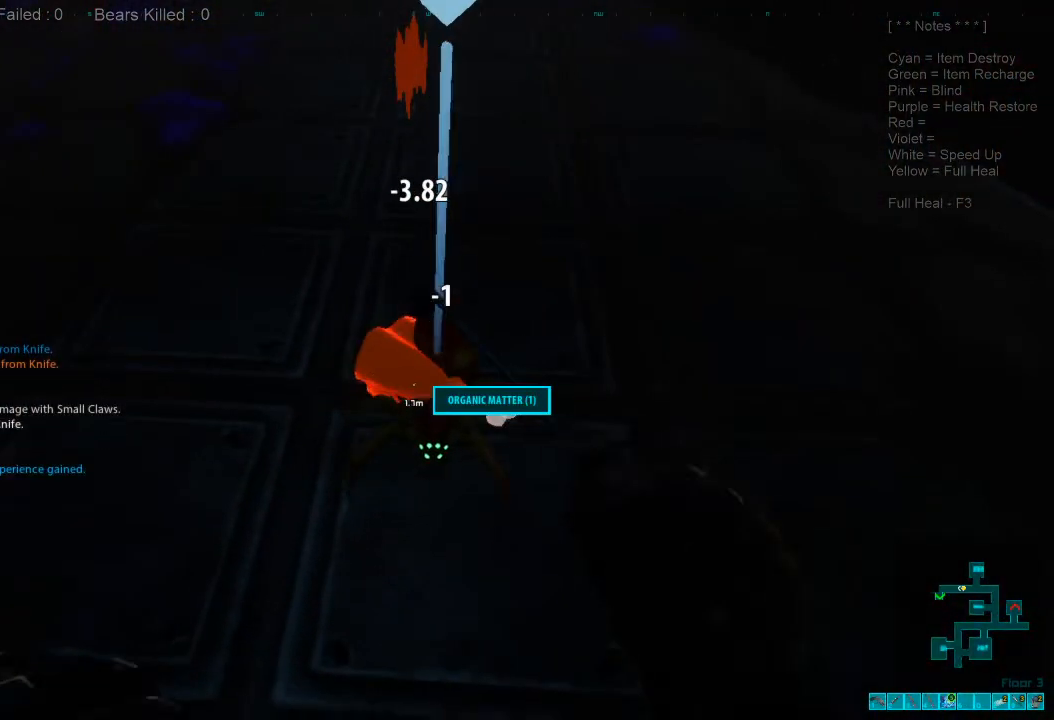
{"keys": ["w"], "mouse": [], "events": [[33, "w", "down"], [67, "space", "down"], [167, "space", "up"], [367, "space", "down"], [500, "space", "up"]]}
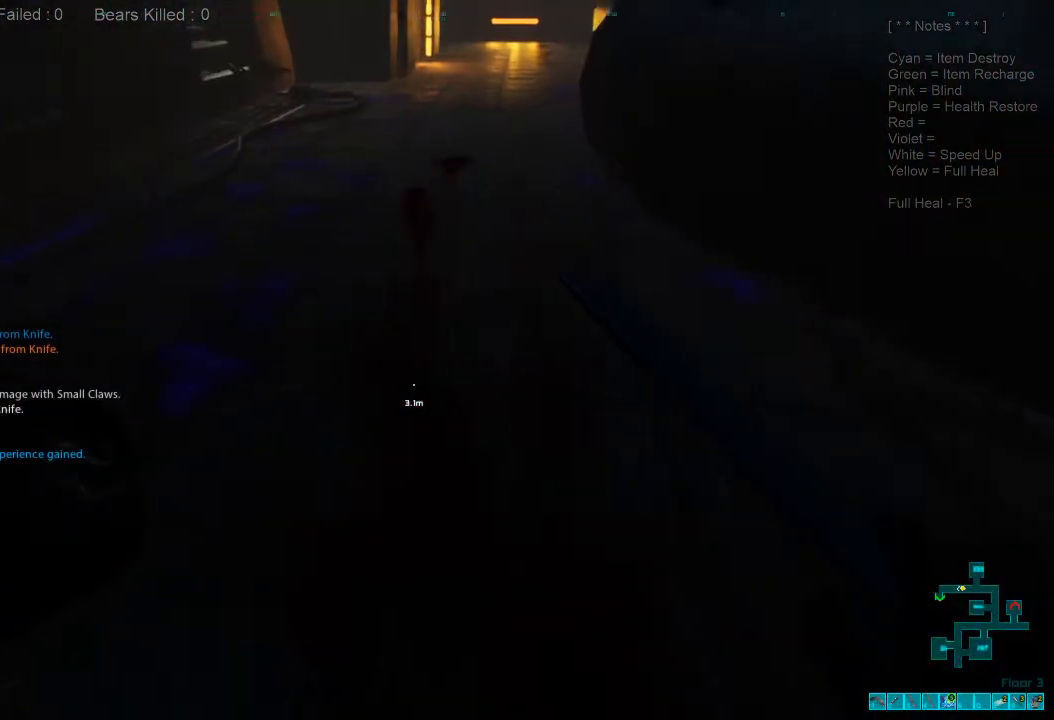
{"keys": ["shift", "w"], "mouse": [], "events": [[33, "shift", "down"]]}
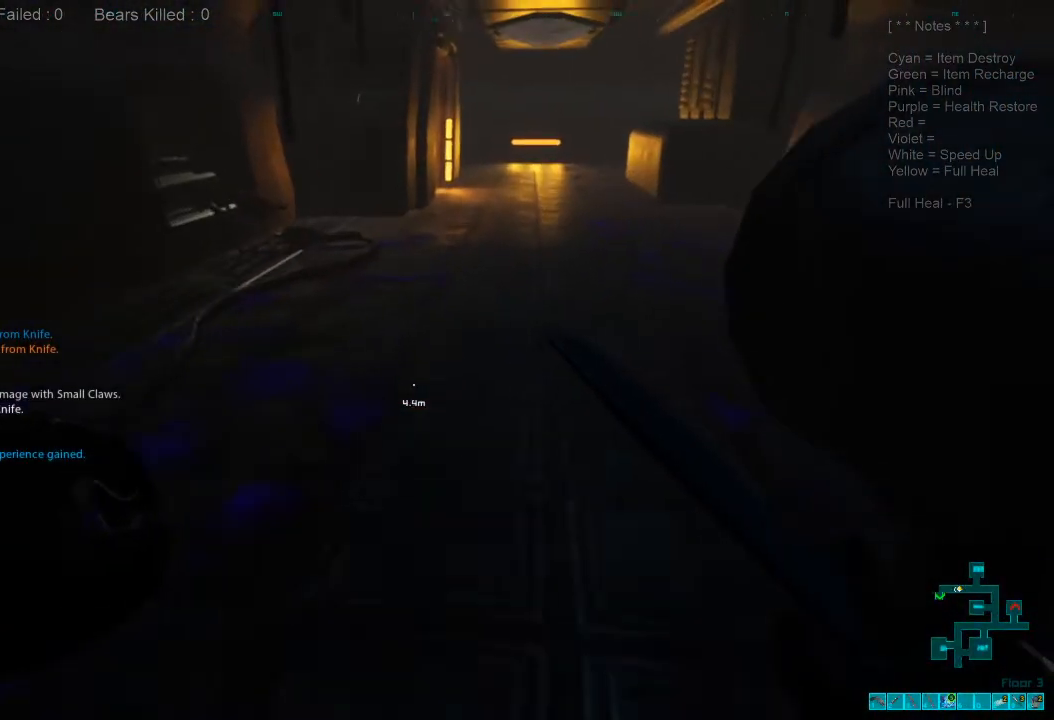
{"keys": ["shift", "w"], "mouse": [], "events": []}
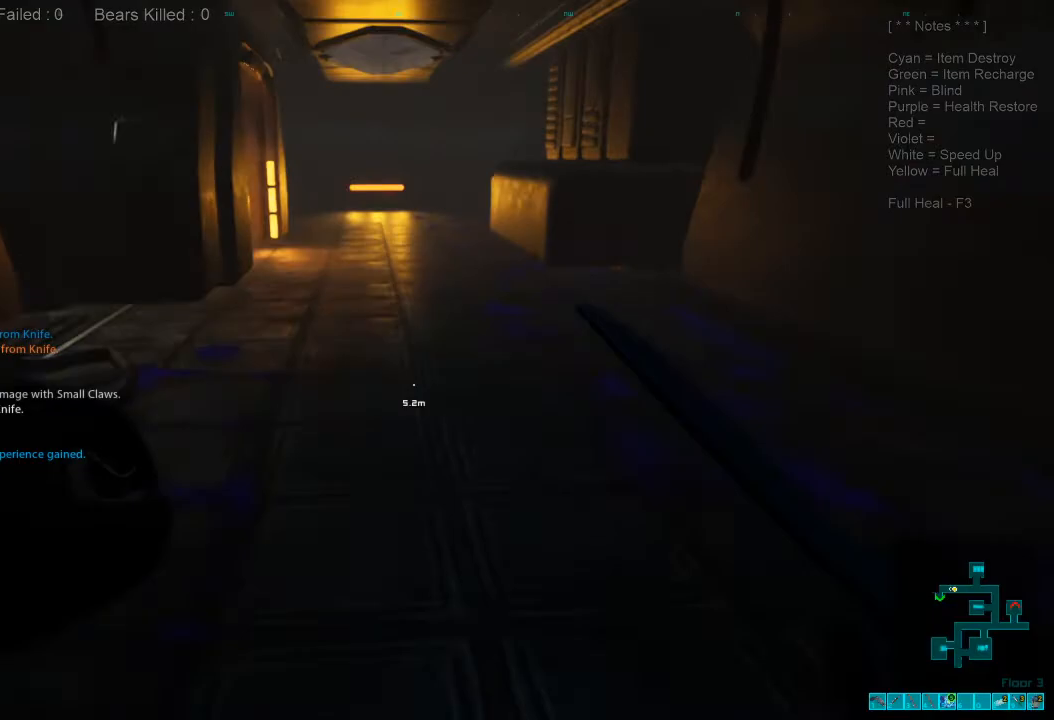
{"keys": ["shift", "w"], "mouse": [], "events": []}
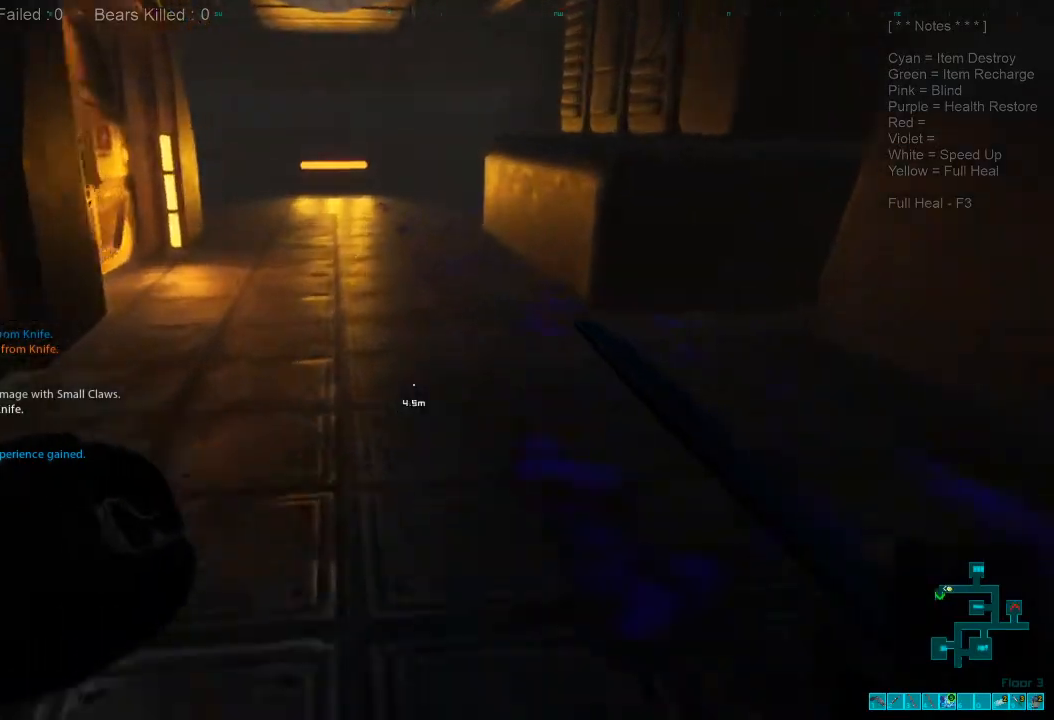
{"keys": ["shift", "w"], "mouse": [], "events": []}
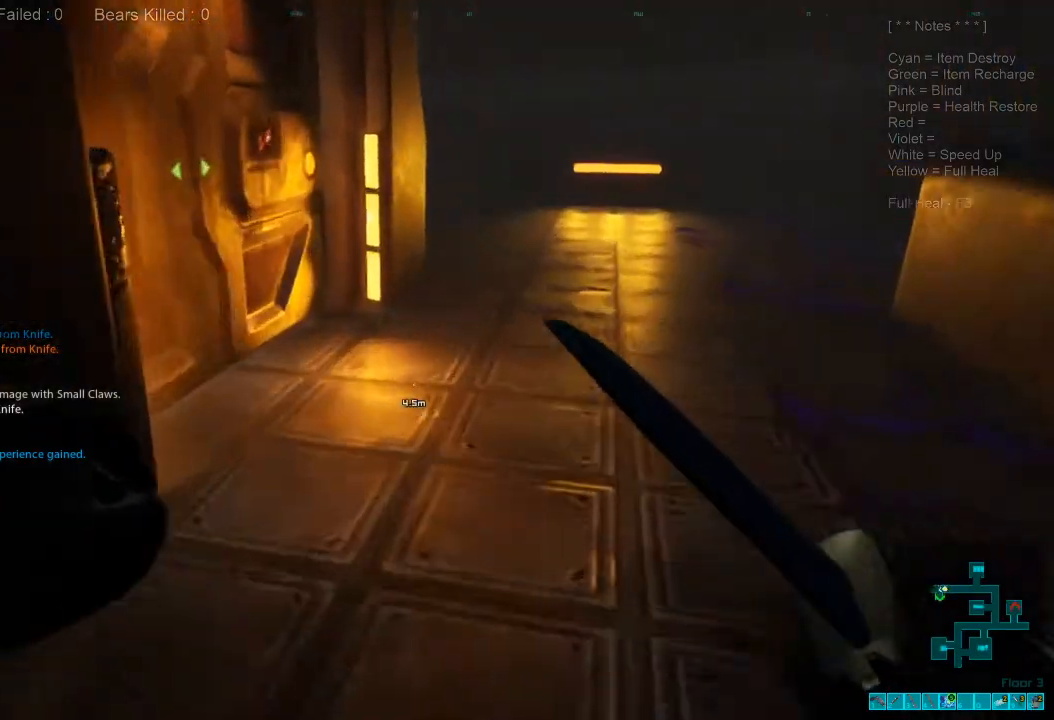
{"keys": ["d", "space", "w"], "mouse": [], "events": [[267, "shift", "up"], [333, "d", "down"], [367, "space", "down"]]}
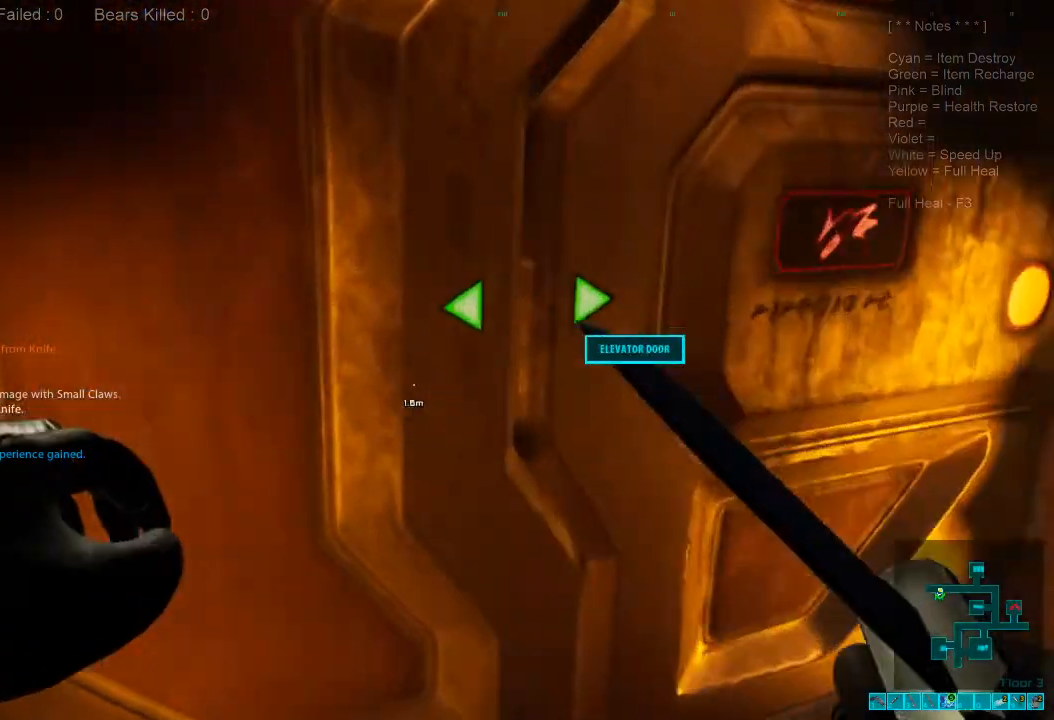
{"keys": ["w"], "mouse": [], "events": [[33, "space", "up"], [133, "d", "up"], [233, "space", "down"], [500, "space", "up"]]}
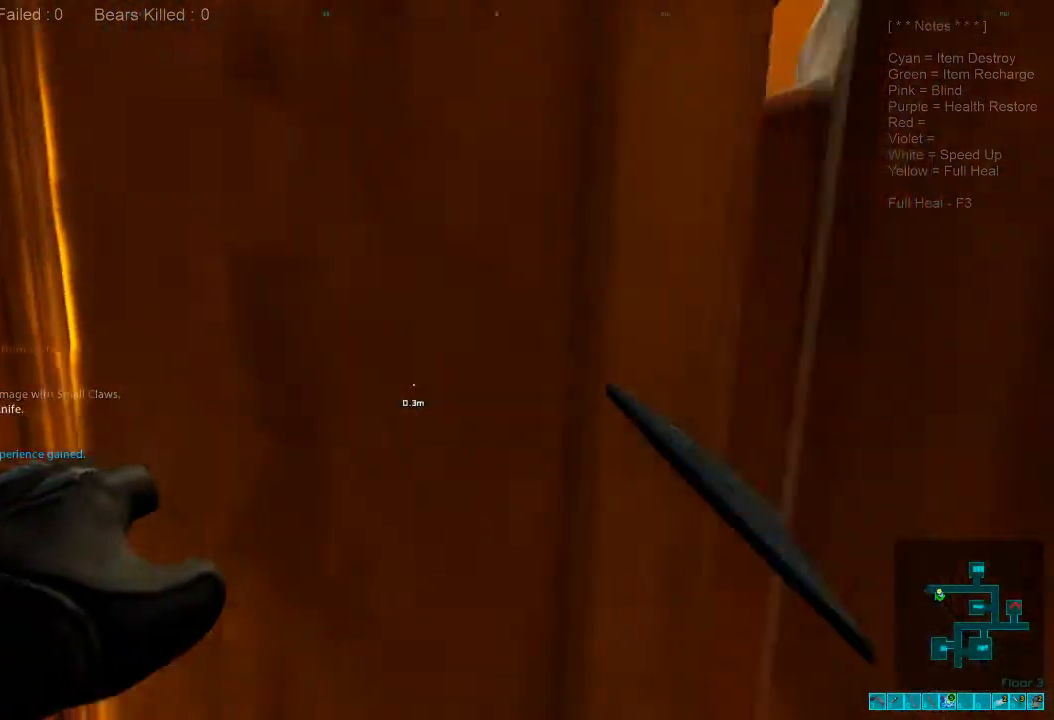
{"keys": [], "mouse": [], "events": [[33, "d", "down"], [233, "w", "up"], [467, "d", "up"]]}
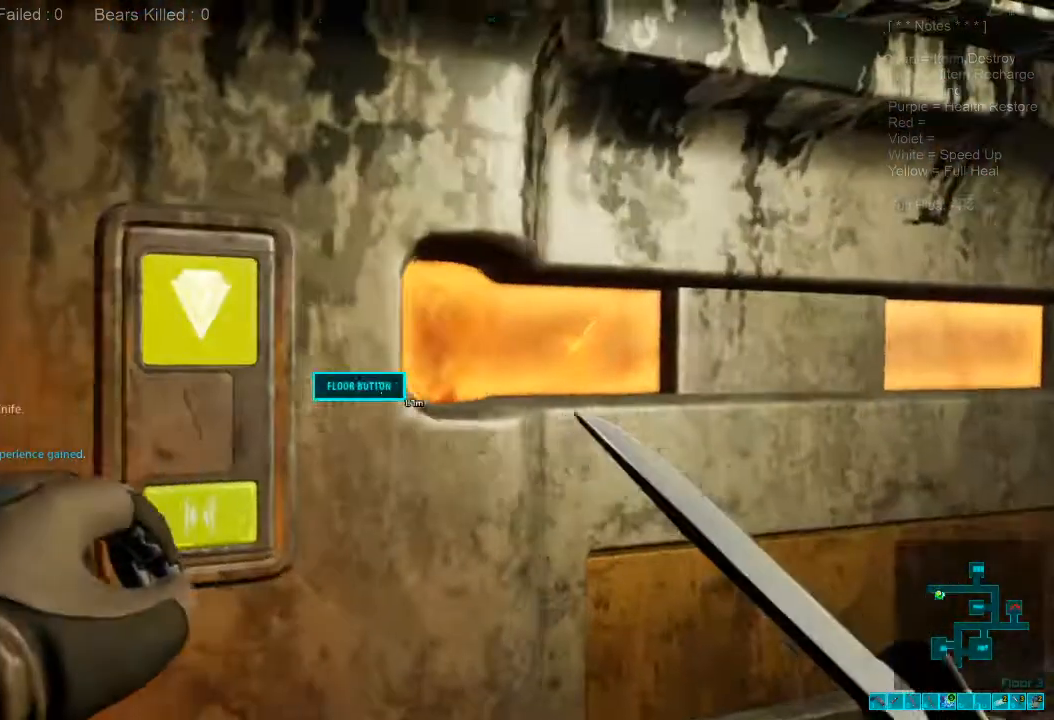
{"keys": ["a", "space"], "mouse": [], "events": [[267, "a", "down"], [300, "space", "down"], [367, "space", "up"], [467, "space", "down"]]}
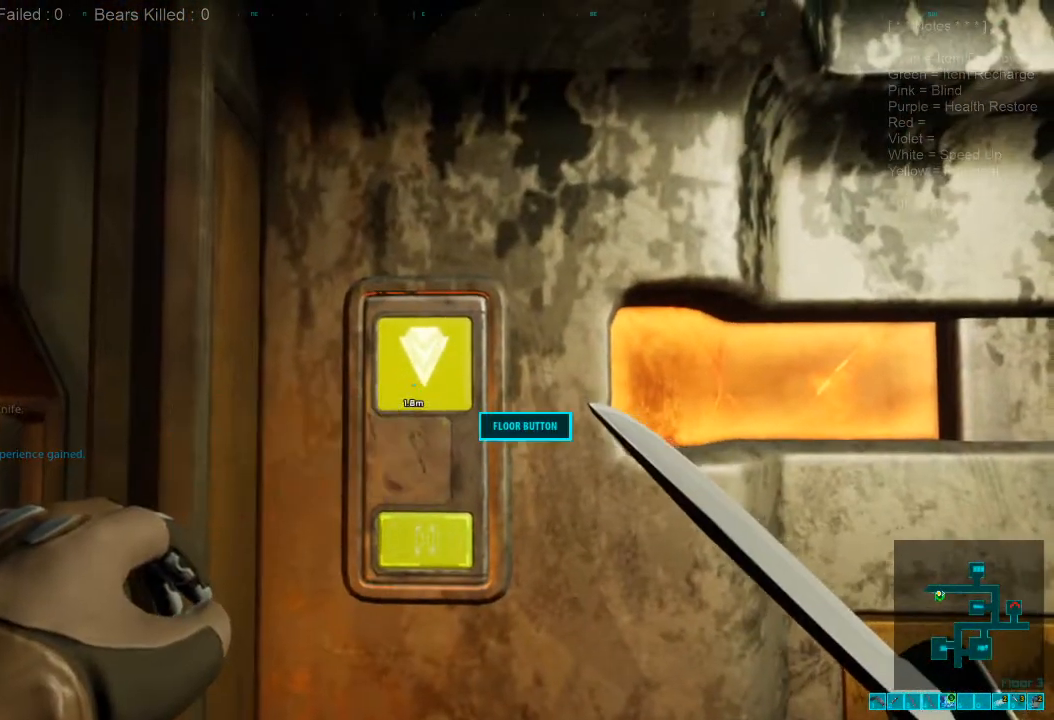
{"keys": [], "mouse": [], "events": [[33, "a", "up"], [67, "space", "up"]]}